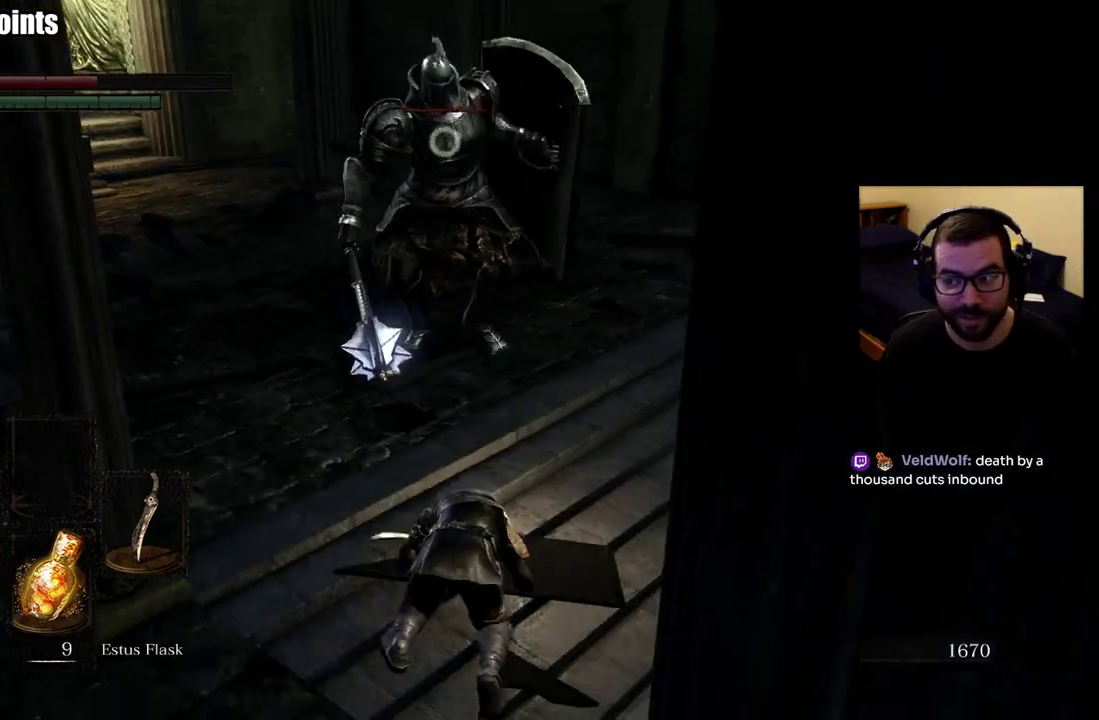
Gameplay with a controller (PlayStation layout); each line is a JSON object with the inputs held at the frame after it. "events" lists button and stick changes between this image and that frame as [ms after this image, input, new state], when the widget could be followed in between. This overlay highlights the sticks when they move; stick clicks (L3 R3) are not distinguishable.
{"buttons": [], "left_stick": "right", "right_stick": "center", "events": []}
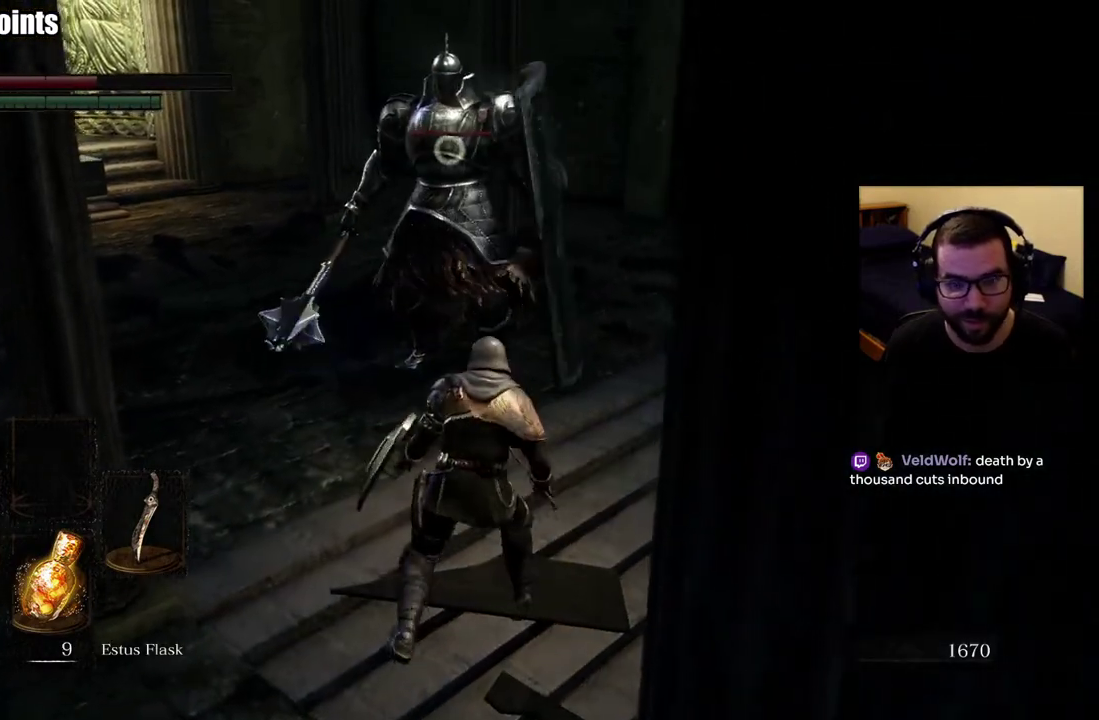
{"buttons": [], "left_stick": "down-right", "right_stick": "center", "events": [[150, "left_stick", "down-right"]]}
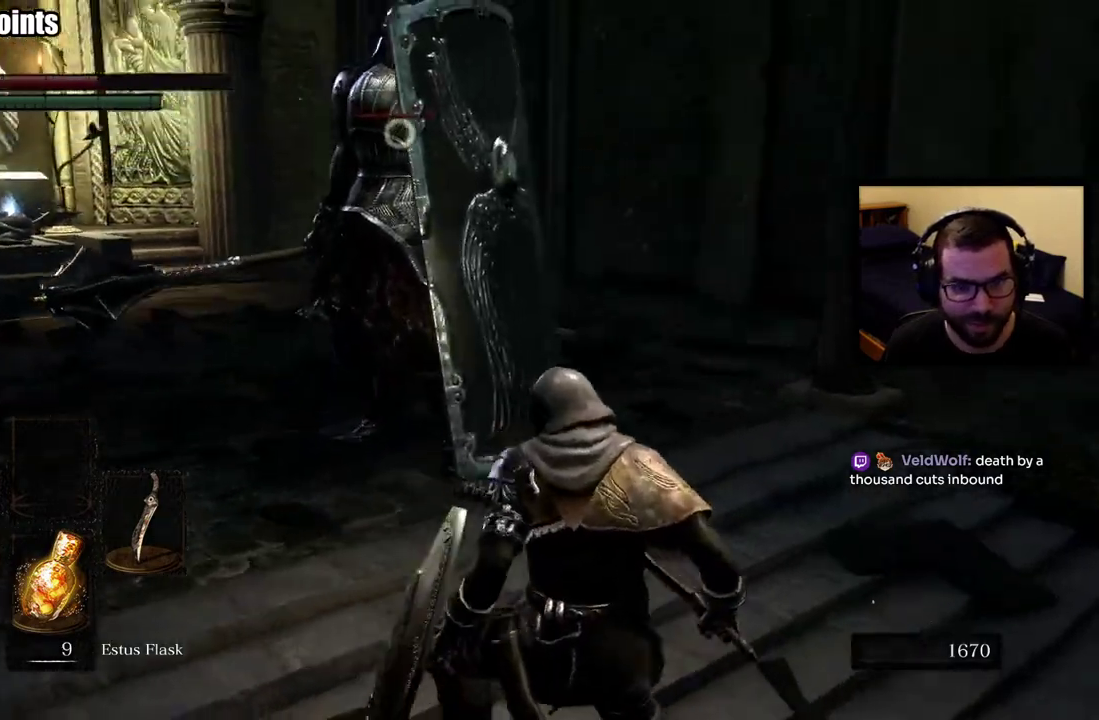
{"buttons": [], "left_stick": "down-right", "right_stick": "center"}
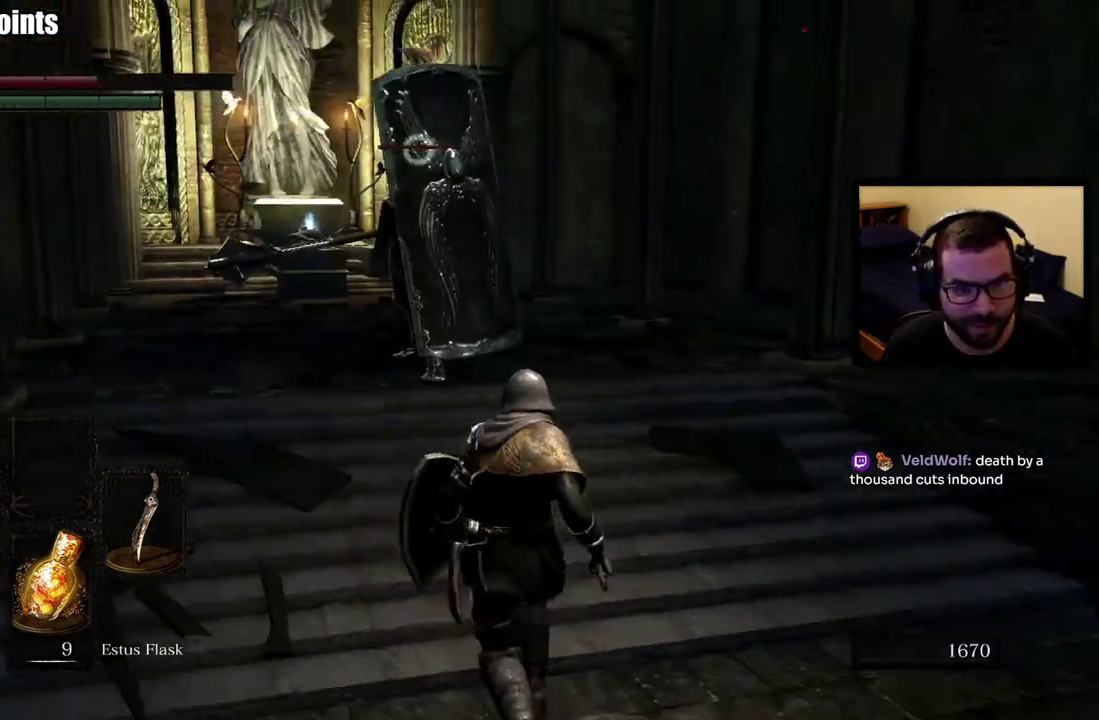
{"buttons": [], "left_stick": "down", "right_stick": "center", "events": [[83, "left_stick", "down"]]}
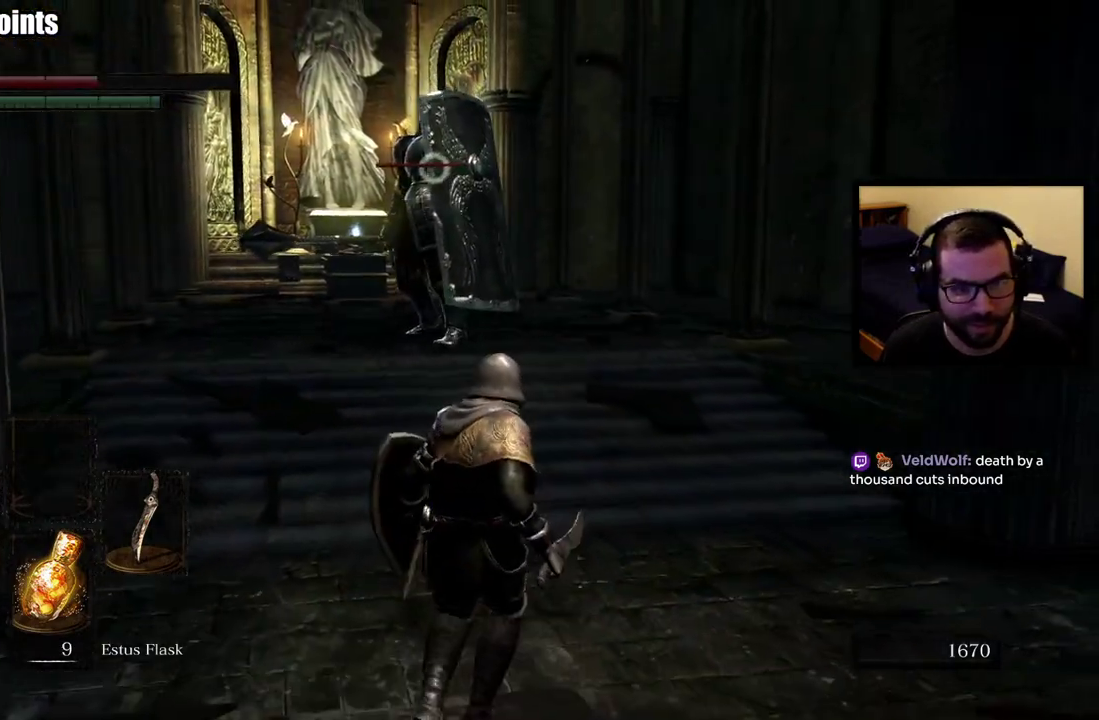
{"buttons": [], "left_stick": "down", "right_stick": "center", "events": [[200, "SQUARE", "down"], [333, "SQUARE", "up"]]}
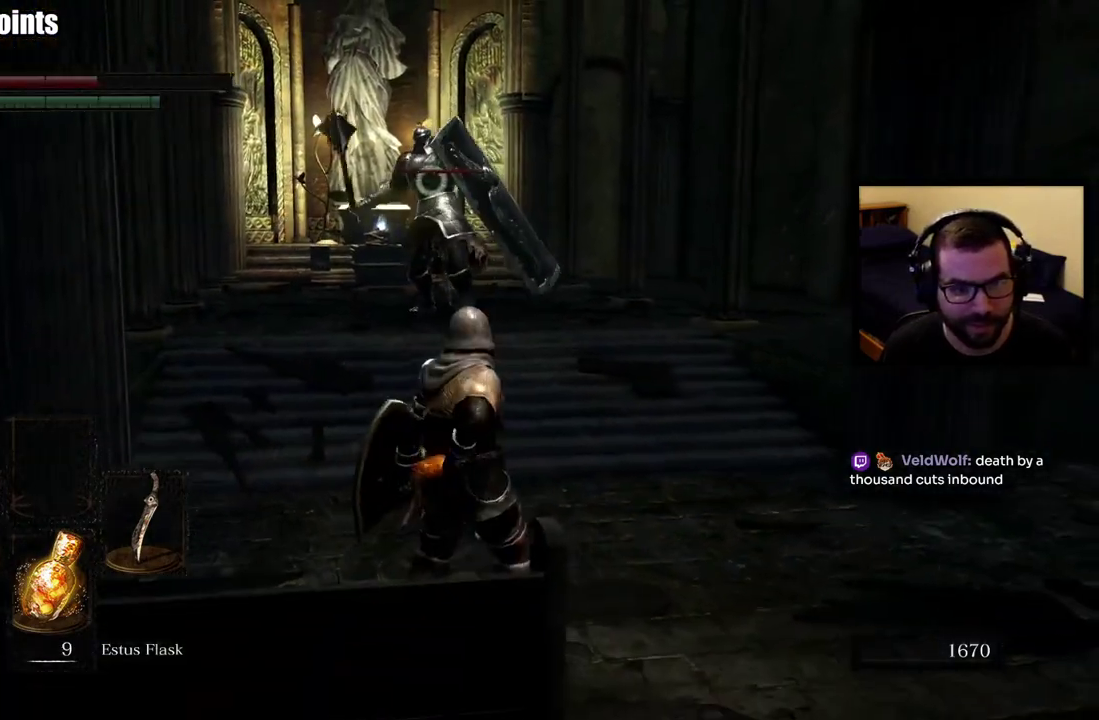
{"buttons": [], "left_stick": "down-right", "right_stick": "center", "events": [[350, "left_stick", "down-right"]]}
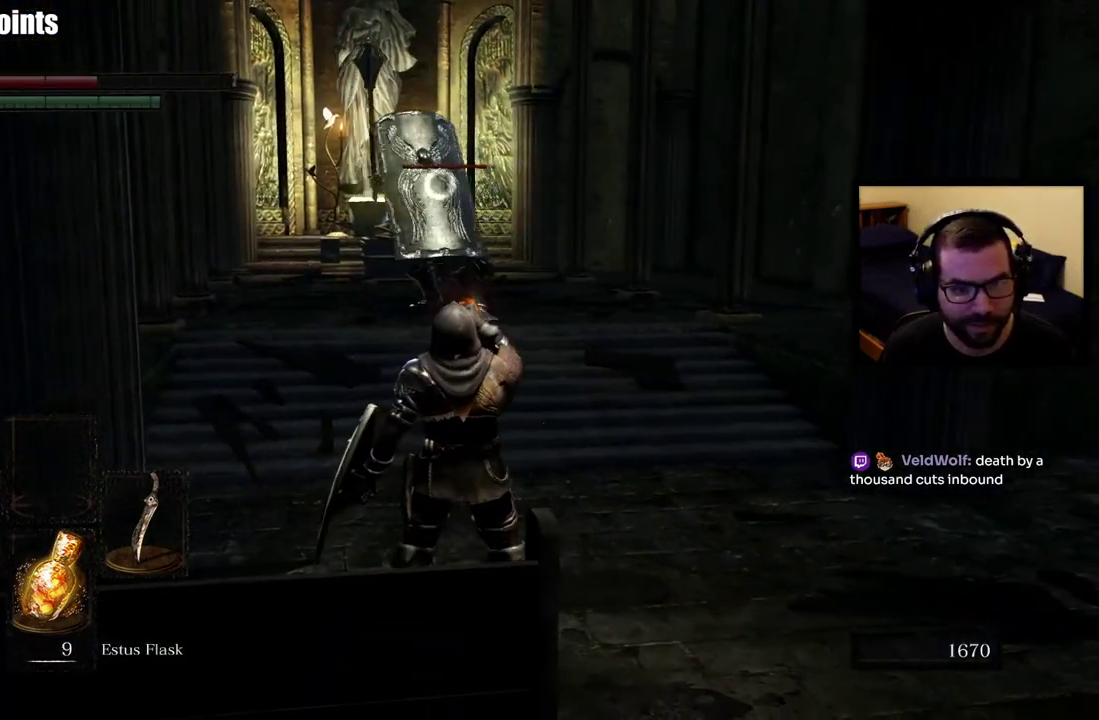
{"buttons": [], "left_stick": "up-right", "right_stick": "center", "events": [[67, "left_stick", "up-left"], [117, "left_stick", "down-right"], [167, "left_stick", "right"], [367, "left_stick", "up-right"]]}
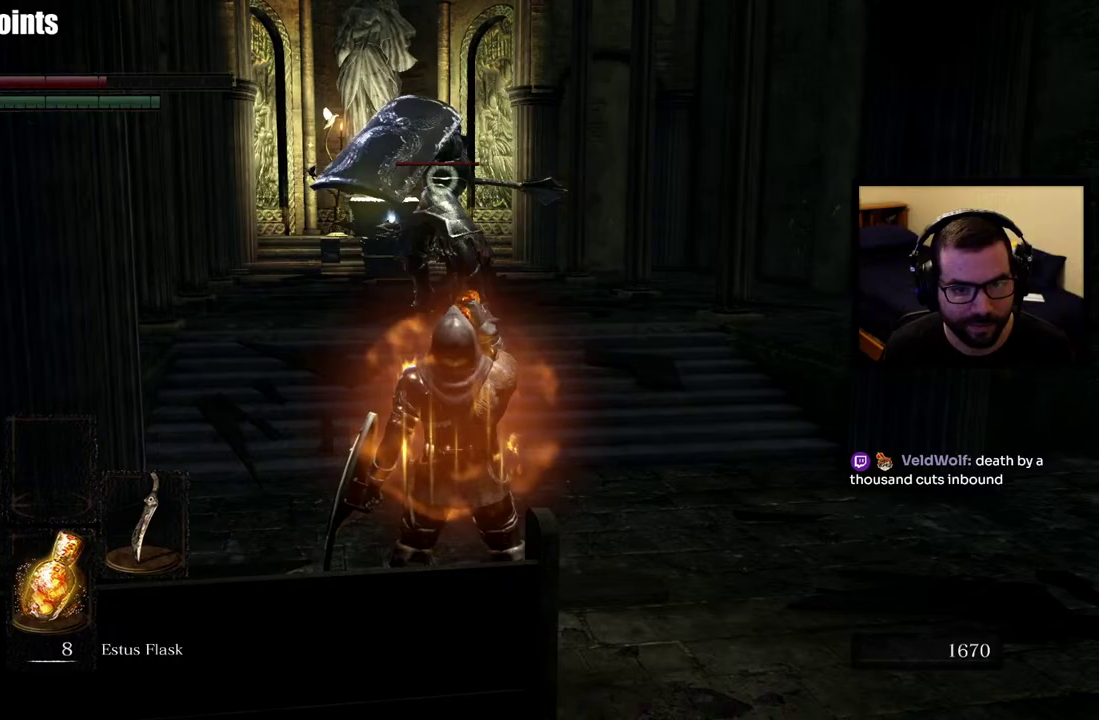
{"buttons": [], "left_stick": "up-right", "right_stick": "center", "events": []}
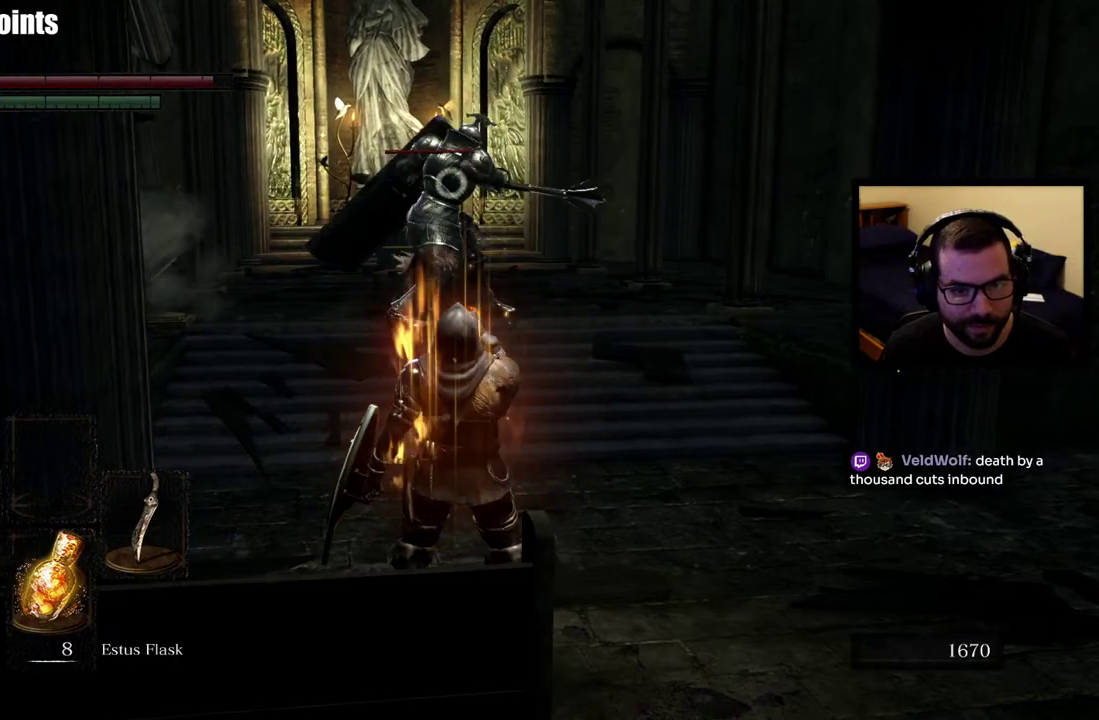
{"buttons": [], "left_stick": "up-right", "right_stick": "center", "events": []}
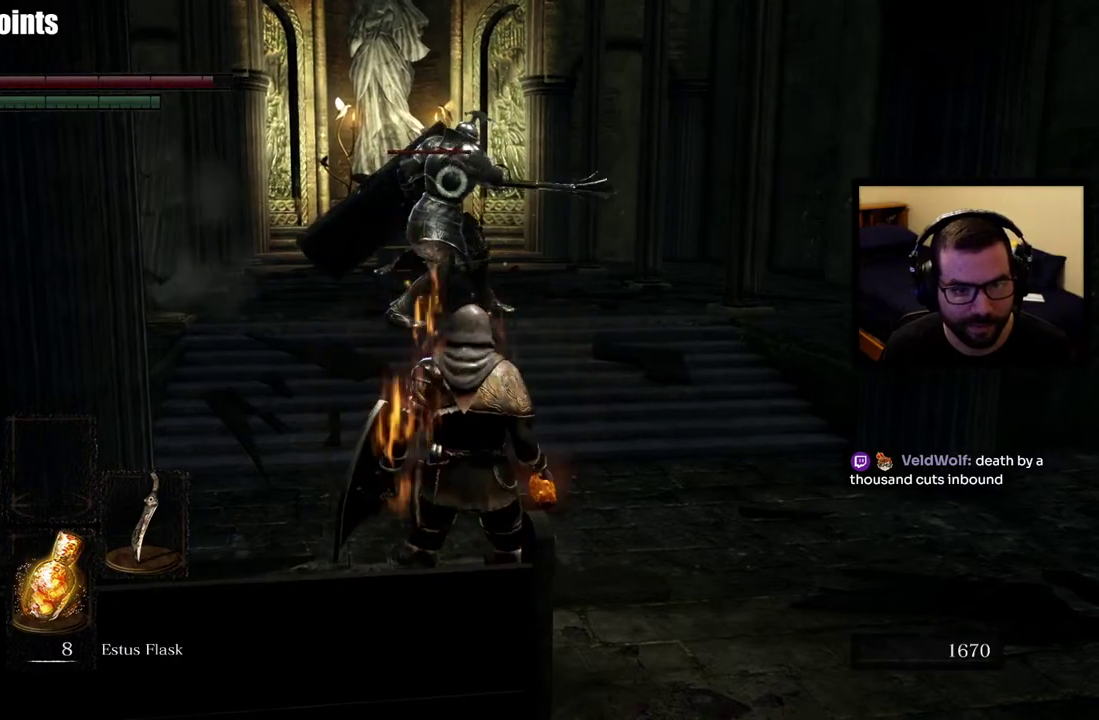
{"buttons": [], "left_stick": "up", "right_stick": "center", "events": [[117, "left_stick", "down-left"], [200, "left_stick", "up-right"], [267, "left_stick", "up"]]}
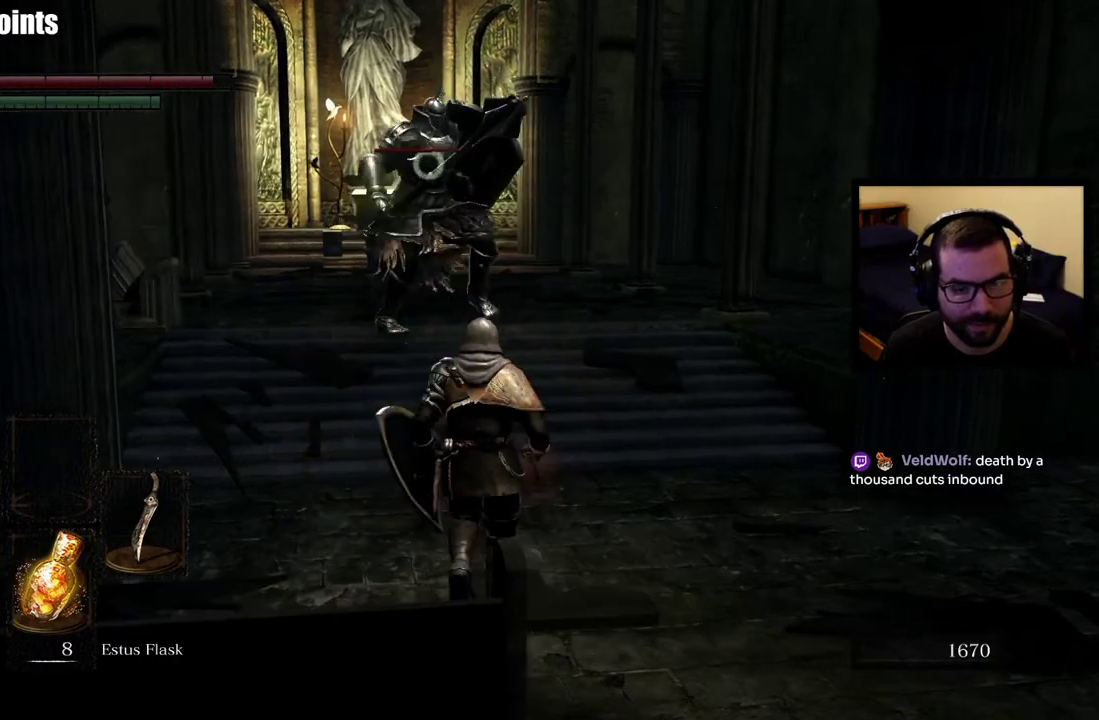
{"buttons": [], "left_stick": "up", "right_stick": "center", "events": []}
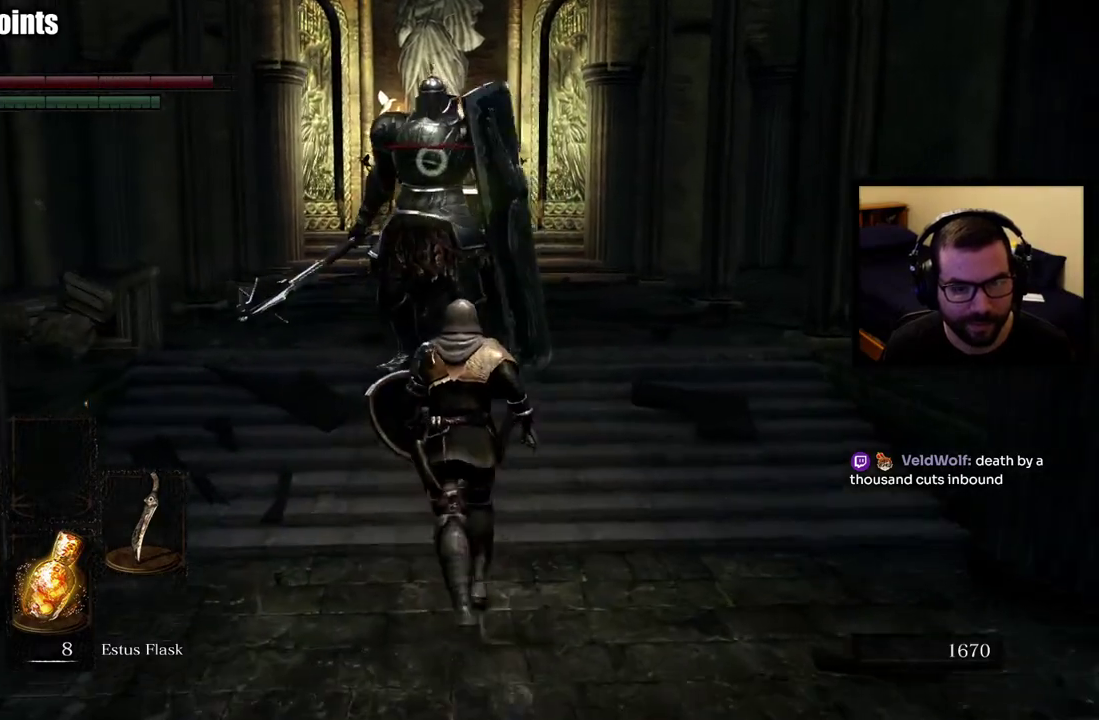
{"buttons": [], "left_stick": "center", "right_stick": "center", "events": [[433, "left_stick", "center"]]}
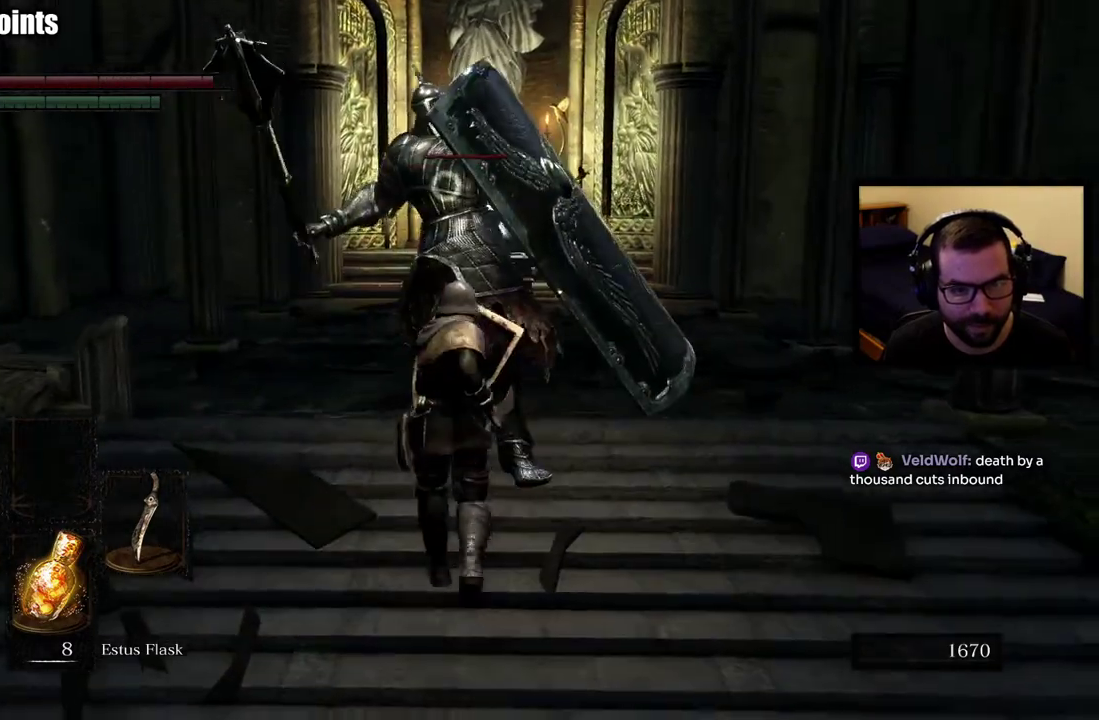
{"buttons": [], "left_stick": "right", "right_stick": "center", "events": [[117, "left_stick", "right"]]}
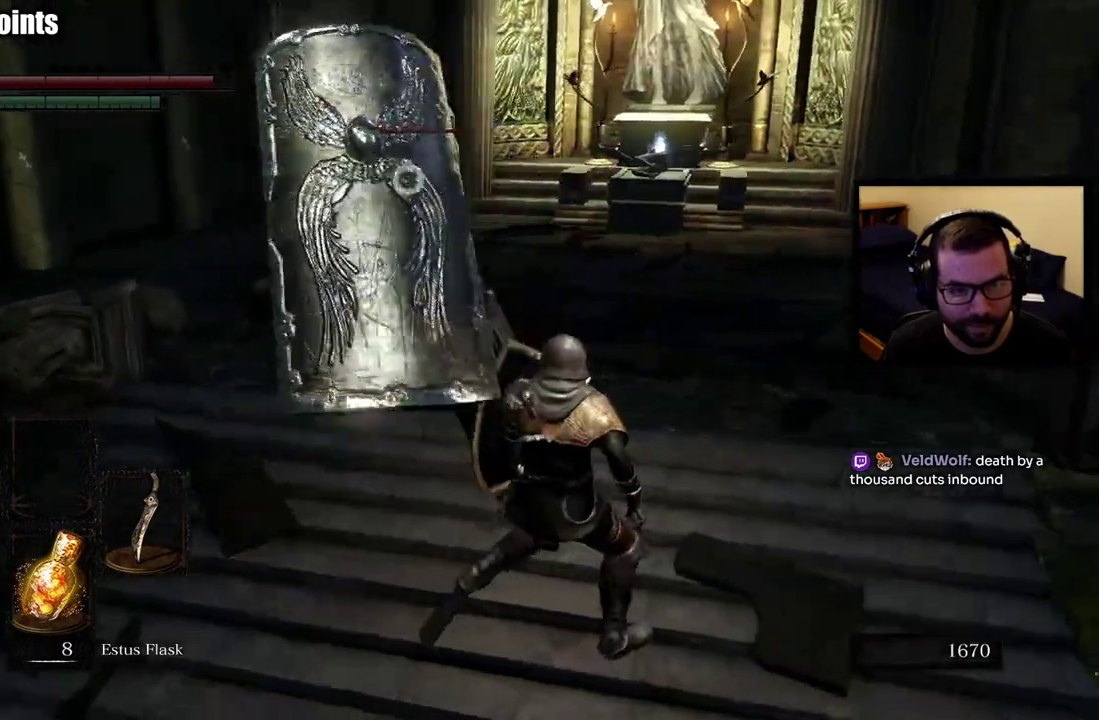
{"buttons": ["CIRCLE"], "left_stick": "up-right", "right_stick": "center", "events": [[233, "left_stick", "up-right"], [433, "CIRCLE", "down"]]}
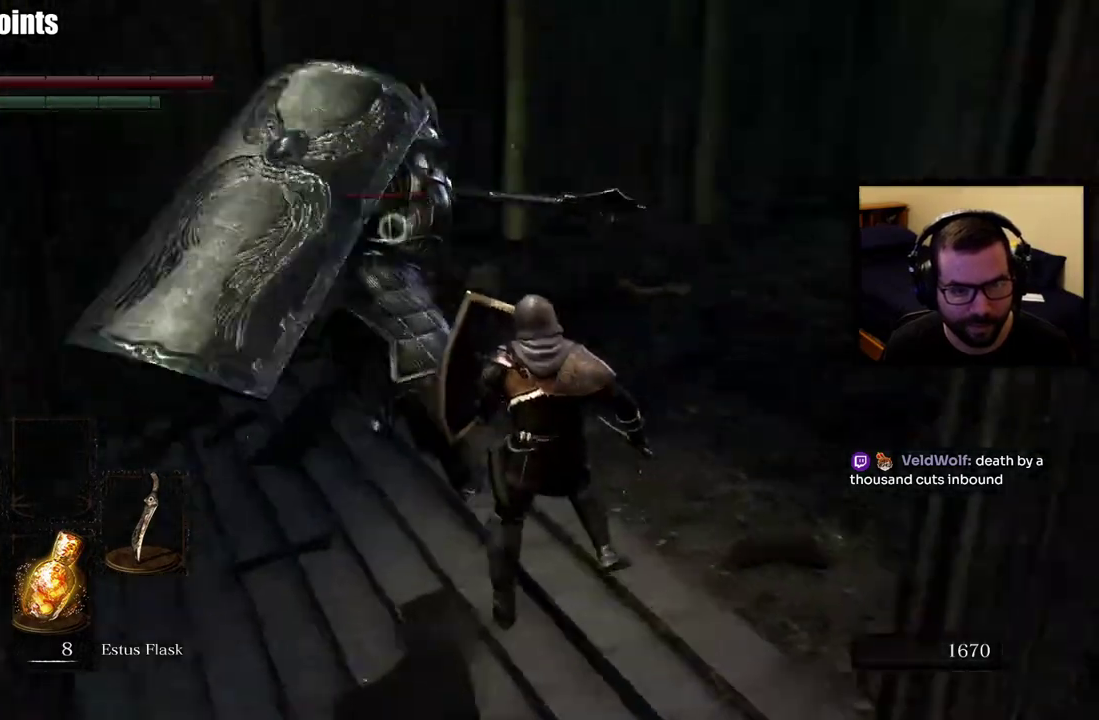
{"buttons": [], "left_stick": "up", "right_stick": "center", "events": [[50, "left_stick", "down-left"], [133, "CIRCLE", "up"], [167, "left_stick", "up-right"], [233, "left_stick", "down-left"], [417, "left_stick", "up"]]}
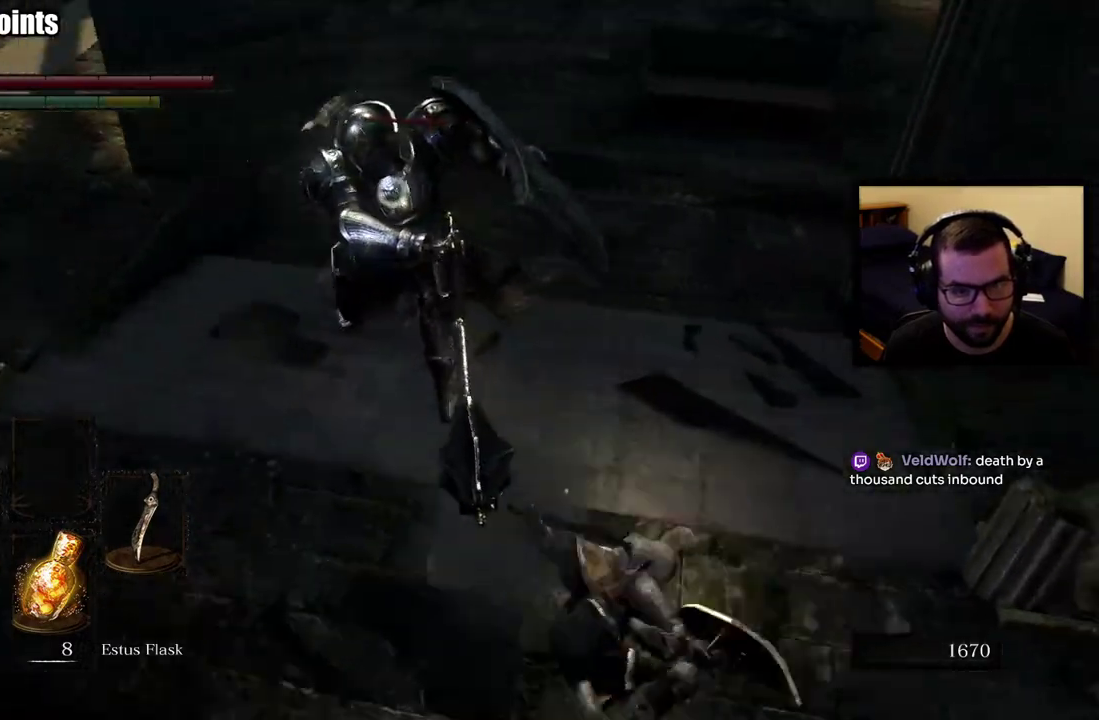
{"buttons": [], "left_stick": "up", "right_stick": "center", "events": []}
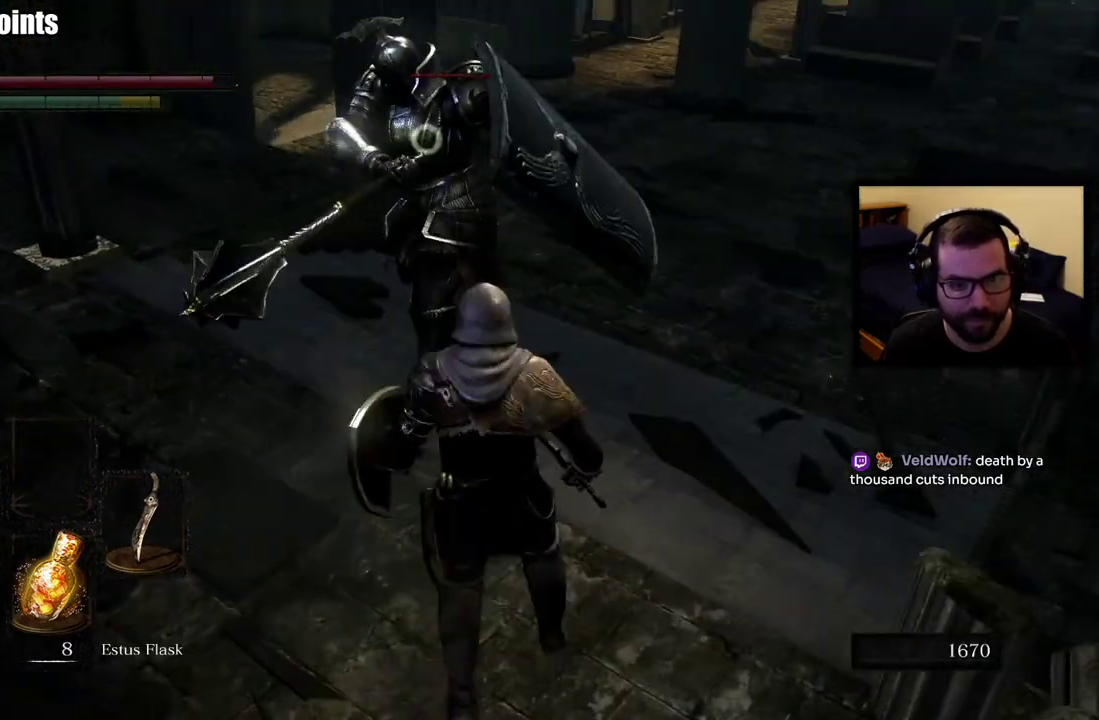
{"buttons": [], "left_stick": "up", "right_stick": "center", "events": []}
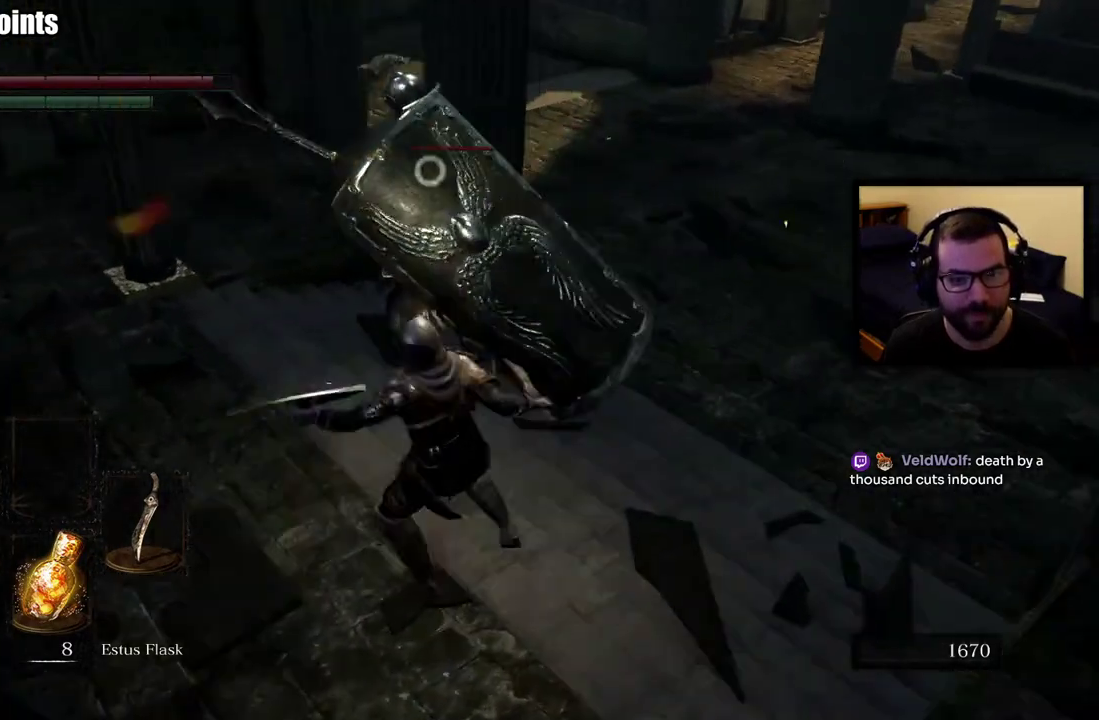
{"buttons": [], "left_stick": "up", "right_stick": "center", "events": []}
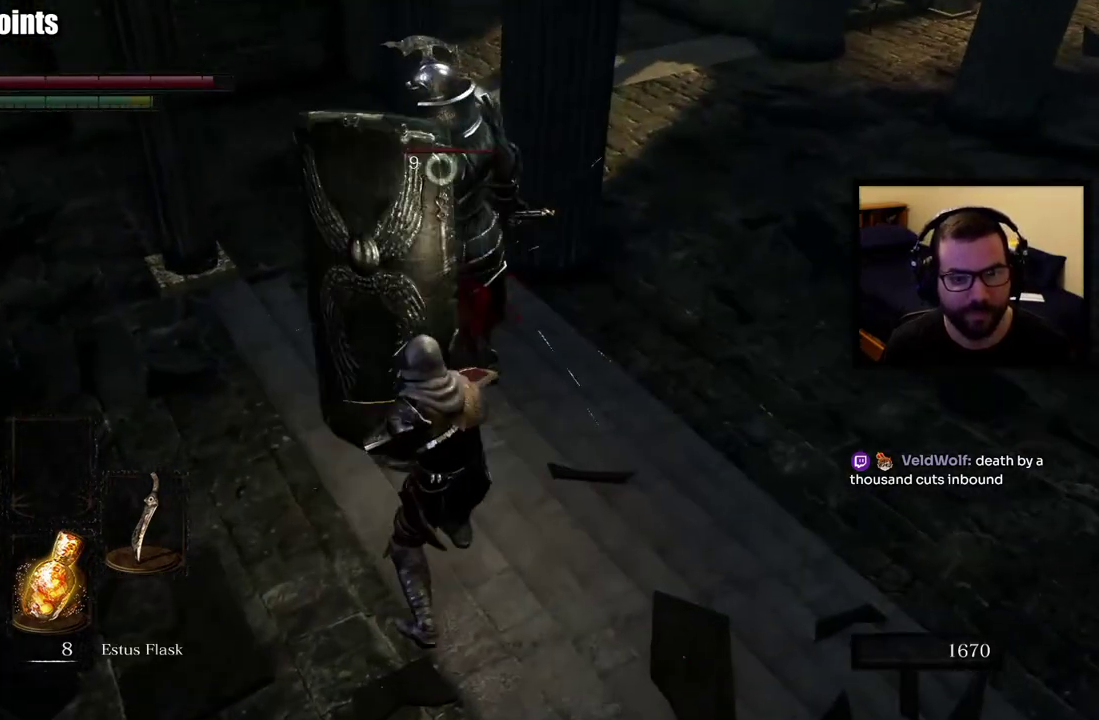
{"buttons": [], "left_stick": "up-right", "right_stick": "center", "events": [[217, "left_stick", "up-right"], [433, "left_stick", "down-left"], [500, "left_stick", "up-right"]]}
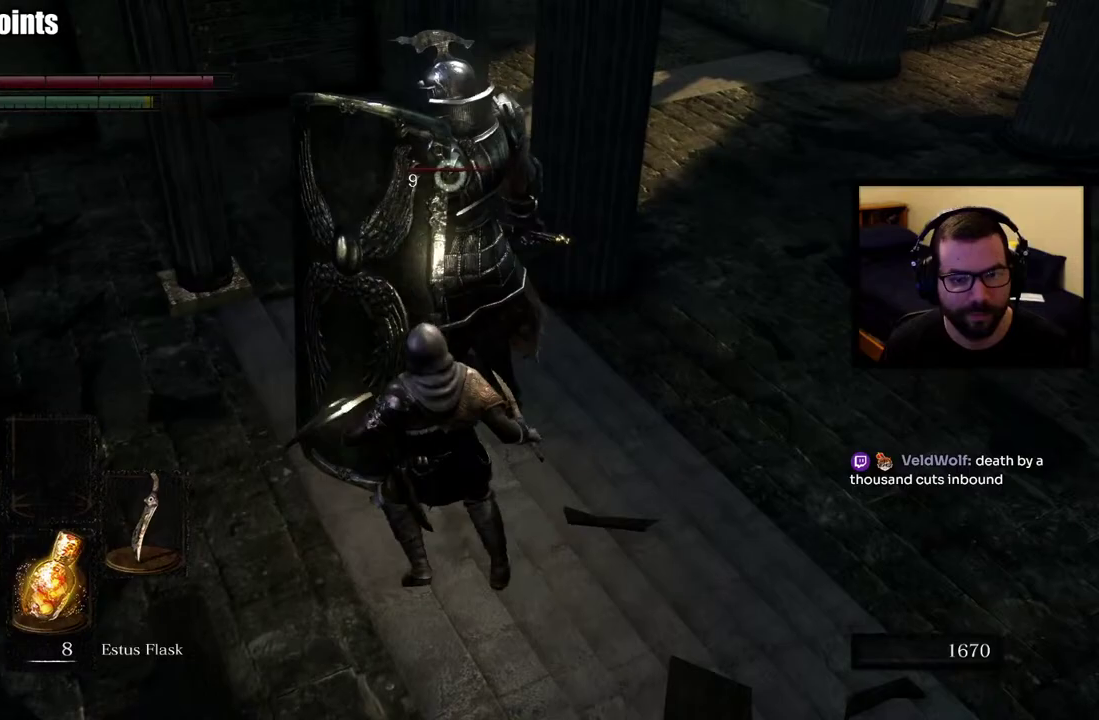
{"buttons": [], "left_stick": "up-right", "right_stick": "center", "events": []}
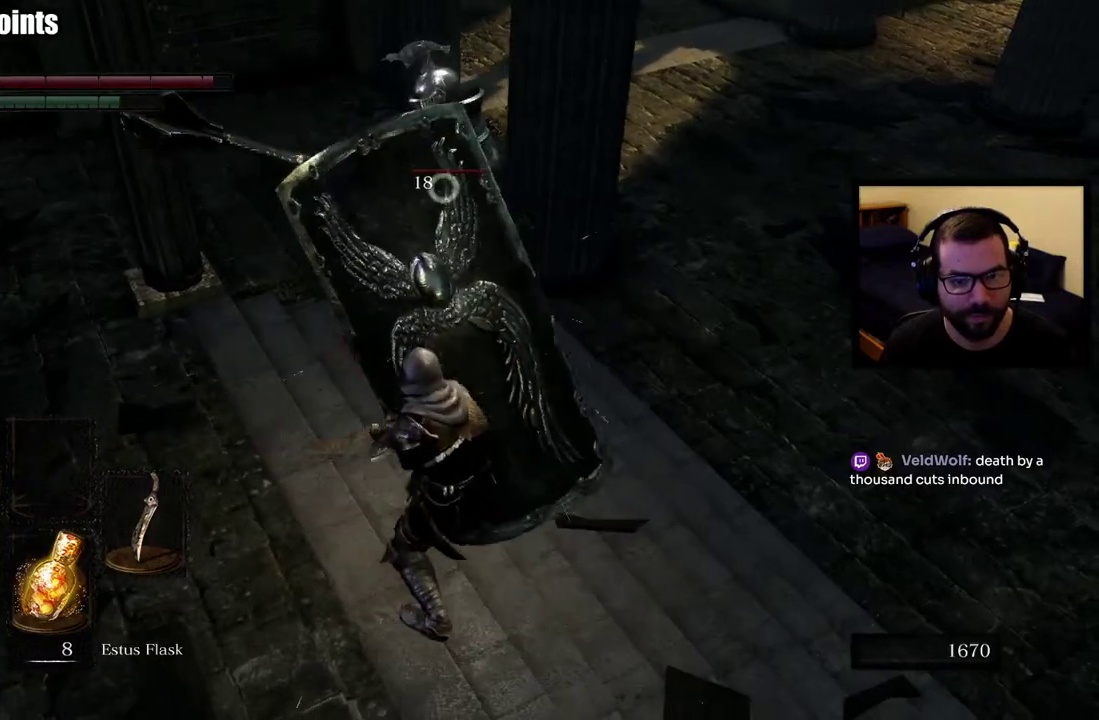
{"buttons": [], "left_stick": "right", "right_stick": "center", "events": [[333, "left_stick", "right"]]}
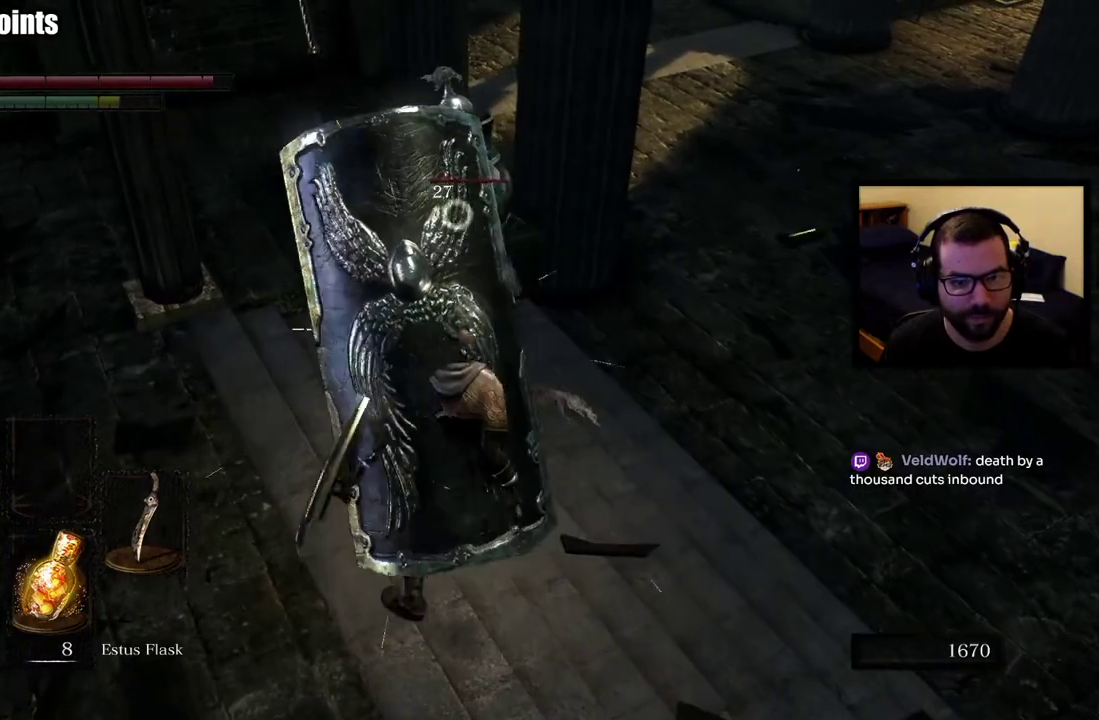
{"buttons": ["CIRCLE"], "left_stick": "up-right", "right_stick": "center", "events": [[283, "left_stick", "up-right"], [317, "CIRCLE", "down"]]}
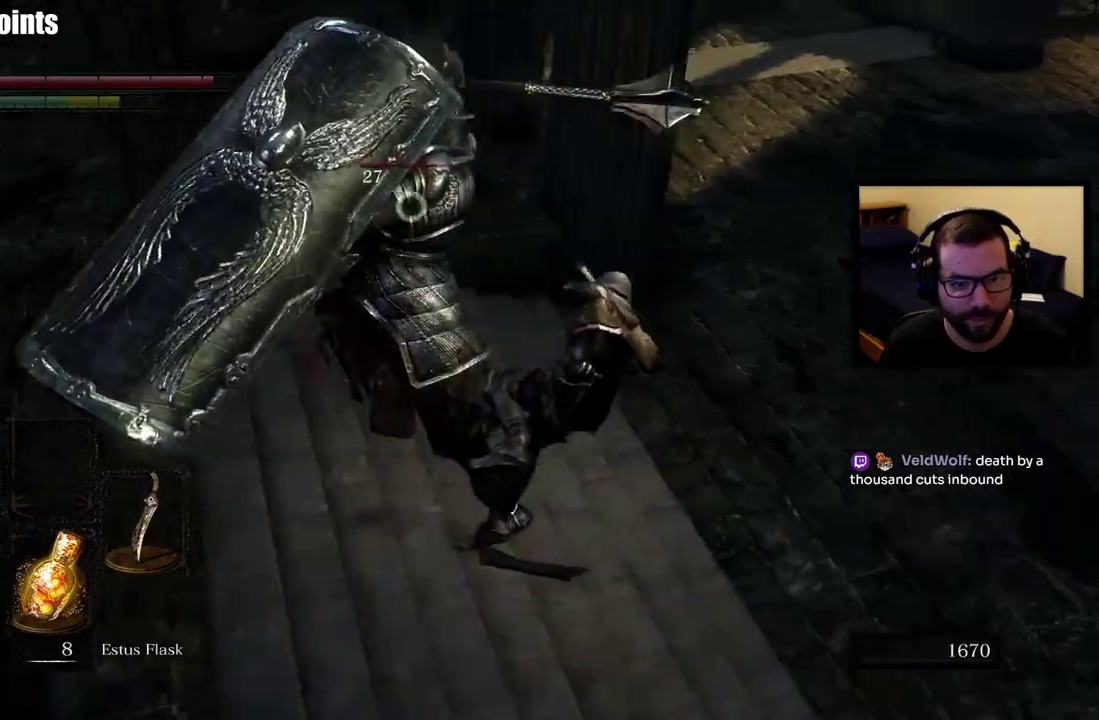
{"buttons": [], "left_stick": "up-right", "right_stick": "center", "events": [[100, "CIRCLE", "up"]]}
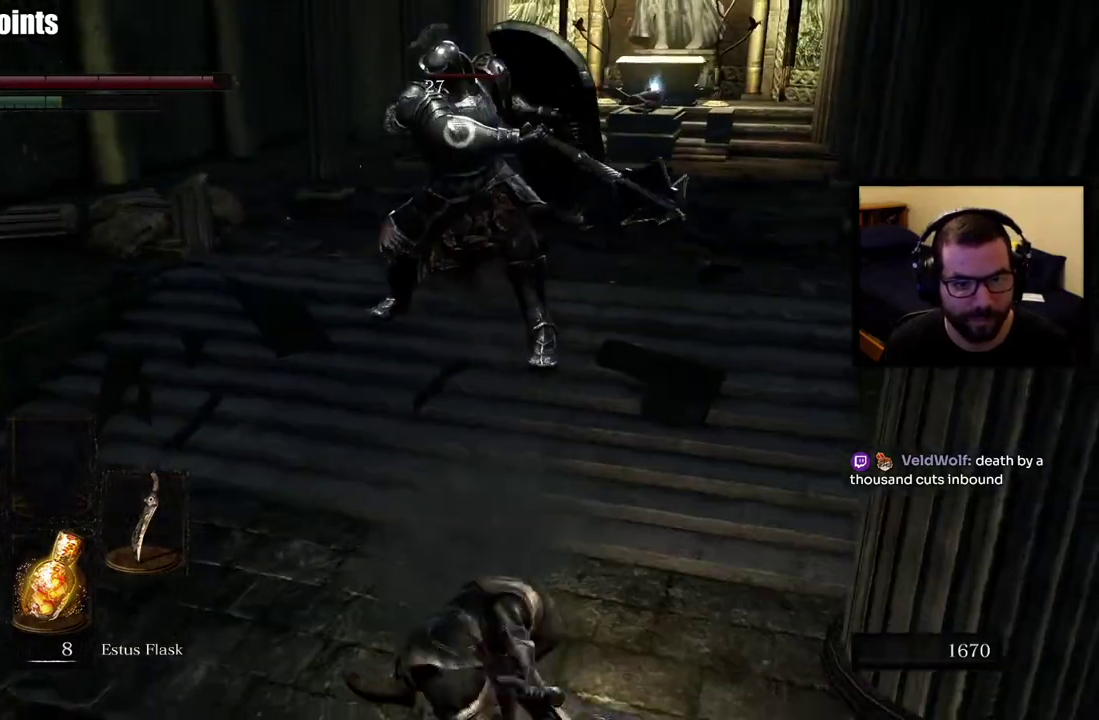
{"buttons": [], "left_stick": "up", "right_stick": "center", "events": [[200, "left_stick", "up"]]}
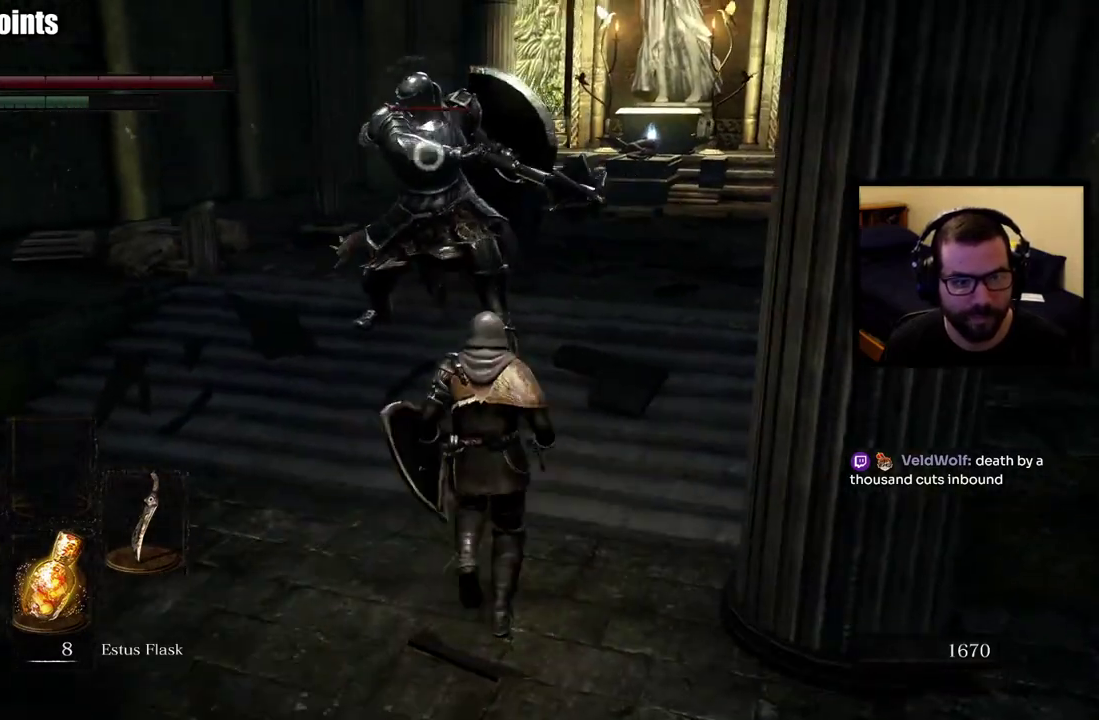
{"buttons": [], "left_stick": "up", "right_stick": "center", "events": []}
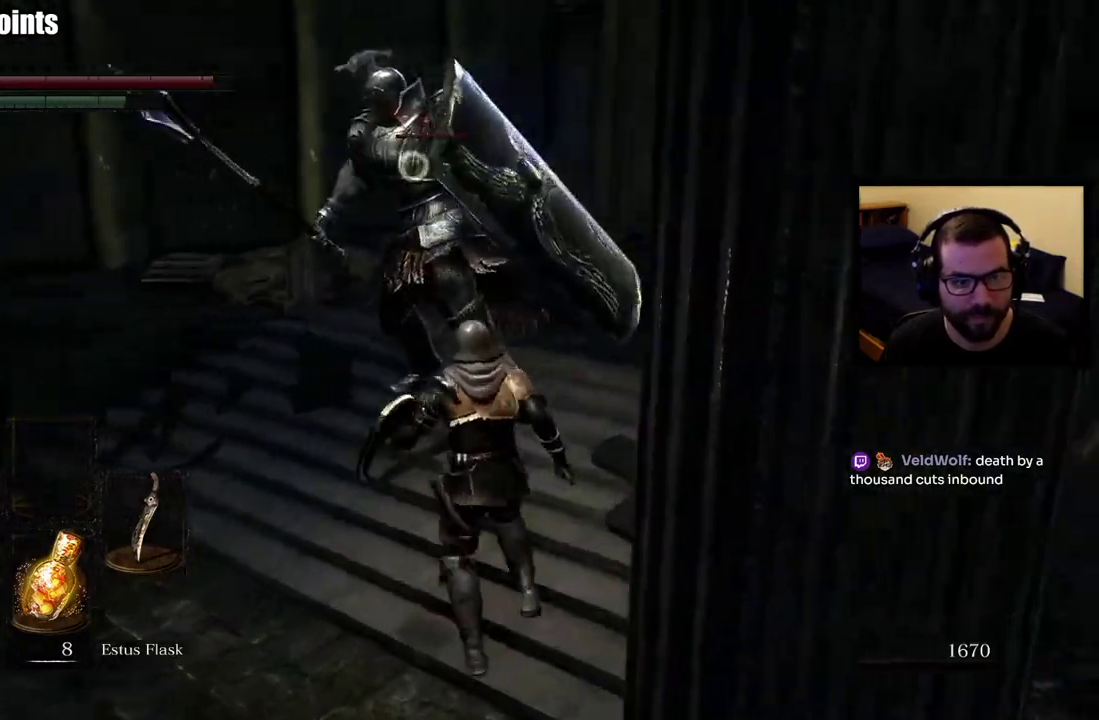
{"buttons": [], "left_stick": "up", "right_stick": "center", "events": []}
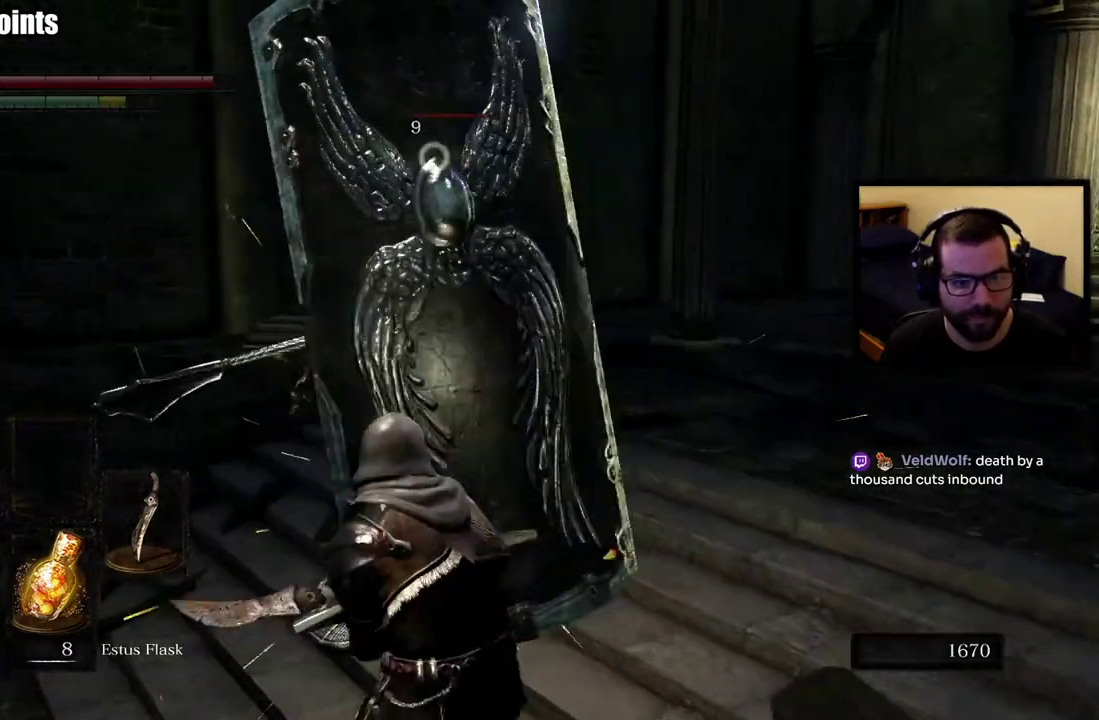
{"buttons": [], "left_stick": "up", "right_stick": "center", "events": []}
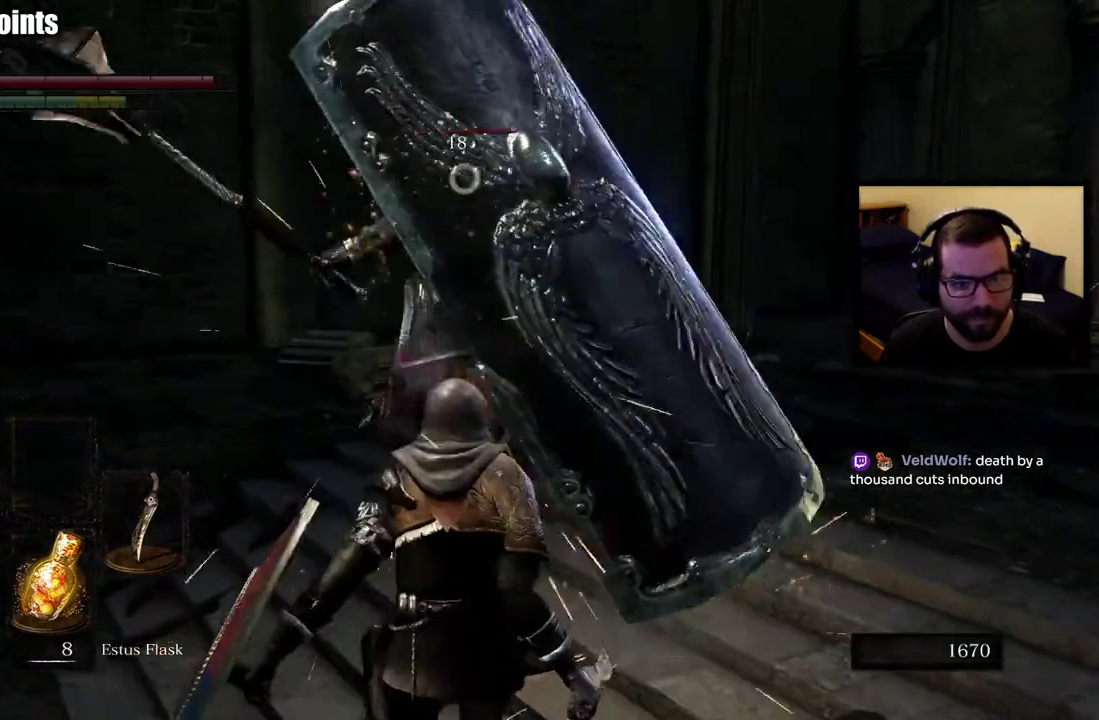
{"buttons": [], "left_stick": "right", "right_stick": "center", "events": [[233, "left_stick", "up-right"], [383, "left_stick", "right"]]}
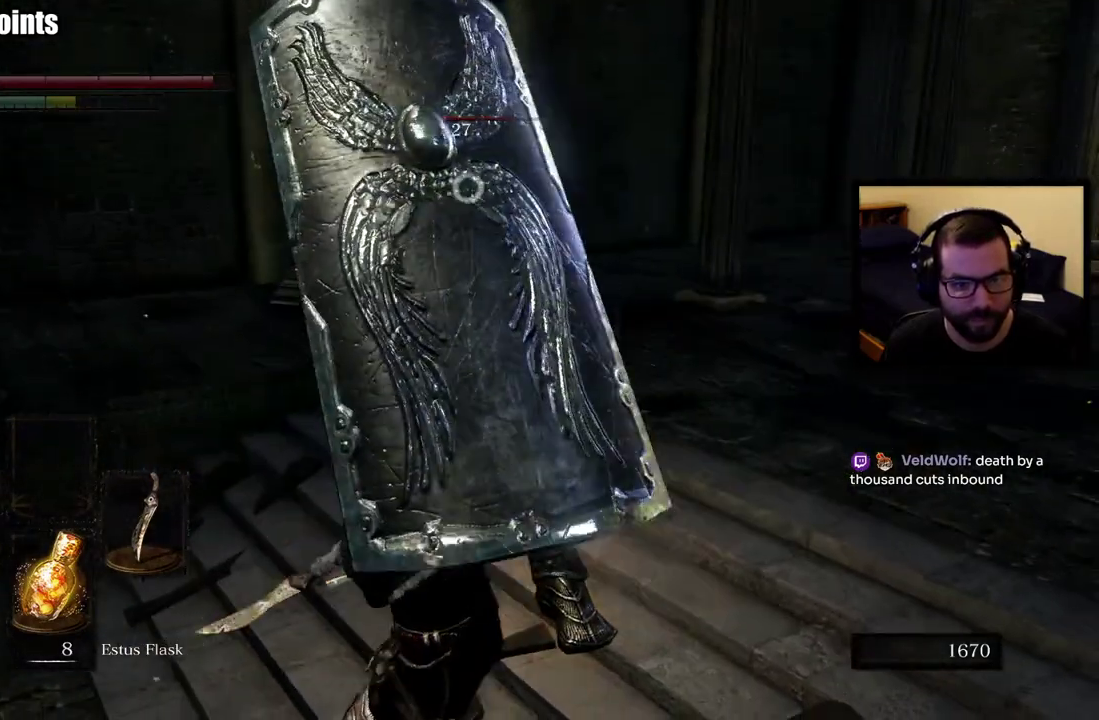
{"buttons": ["CIRCLE"], "left_stick": "up-right", "right_stick": "center", "events": [[433, "left_stick", "up-right"], [483, "CIRCLE", "down"]]}